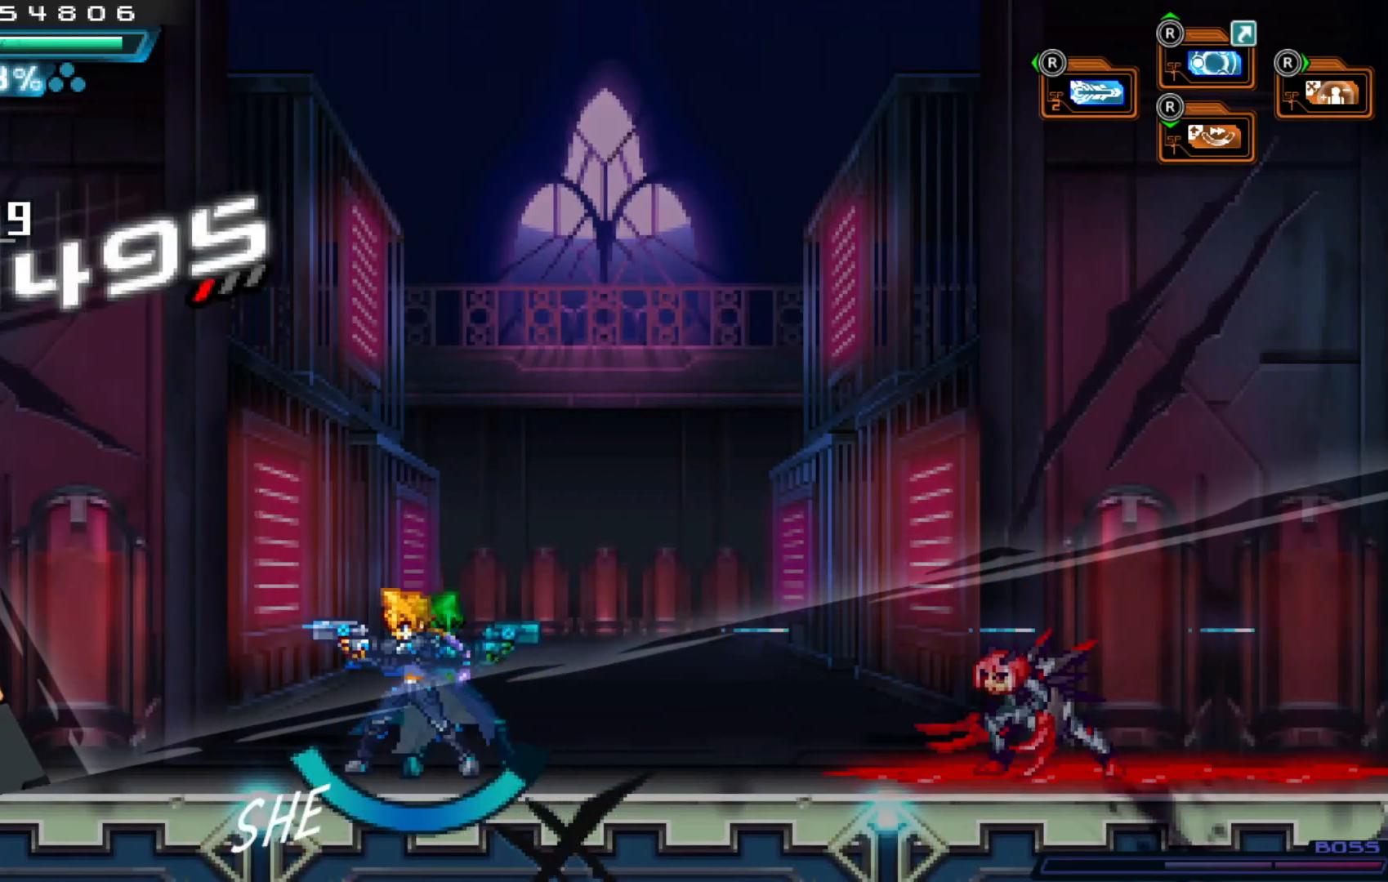
Gameplay with a controller (Xbox layout); each line is a JSON object with the inputs held at the frame after it (dt_ms = milliseconds from this image to that frame). "events" lists button and stick changes between this image and that frame as [ms after this image, input, new state], when the widget could be followed in between. Not read: L1 L2 L3 R2 R3 X.
{"dt_ms": 500, "buttons": [], "left_stick": "center", "right_stick": "center", "events": [[267, "left_stick", "right"], [400, "left_stick", "center"]]}
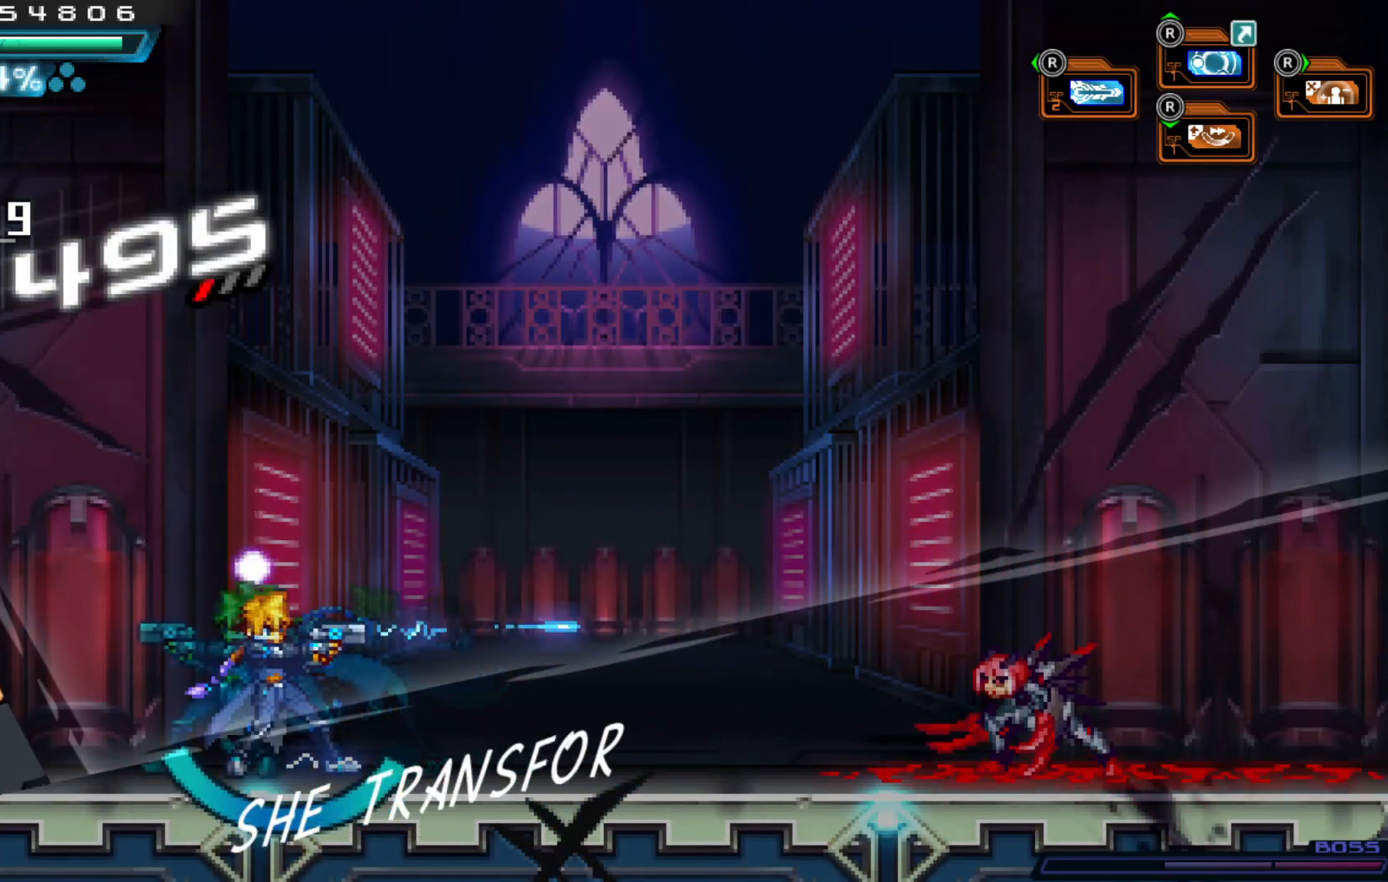
{"dt_ms": 500, "buttons": [], "left_stick": "center", "right_stick": "center", "events": []}
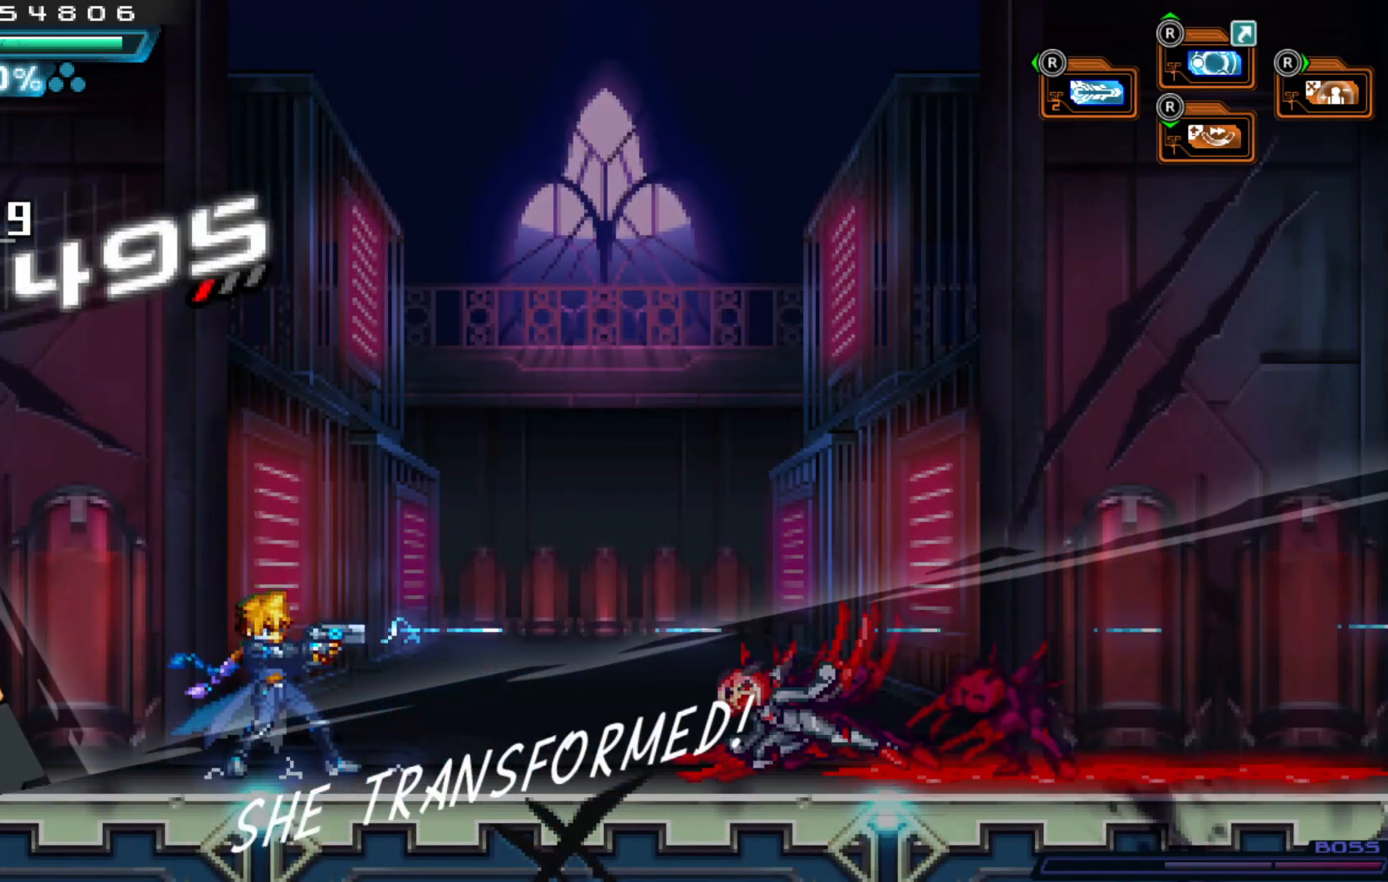
{"dt_ms": 500, "buttons": [], "left_stick": "right", "right_stick": "center", "events": [[67, "left_stick", "left"], [167, "A", "down"], [417, "left_stick", "right"], [467, "A", "up"]]}
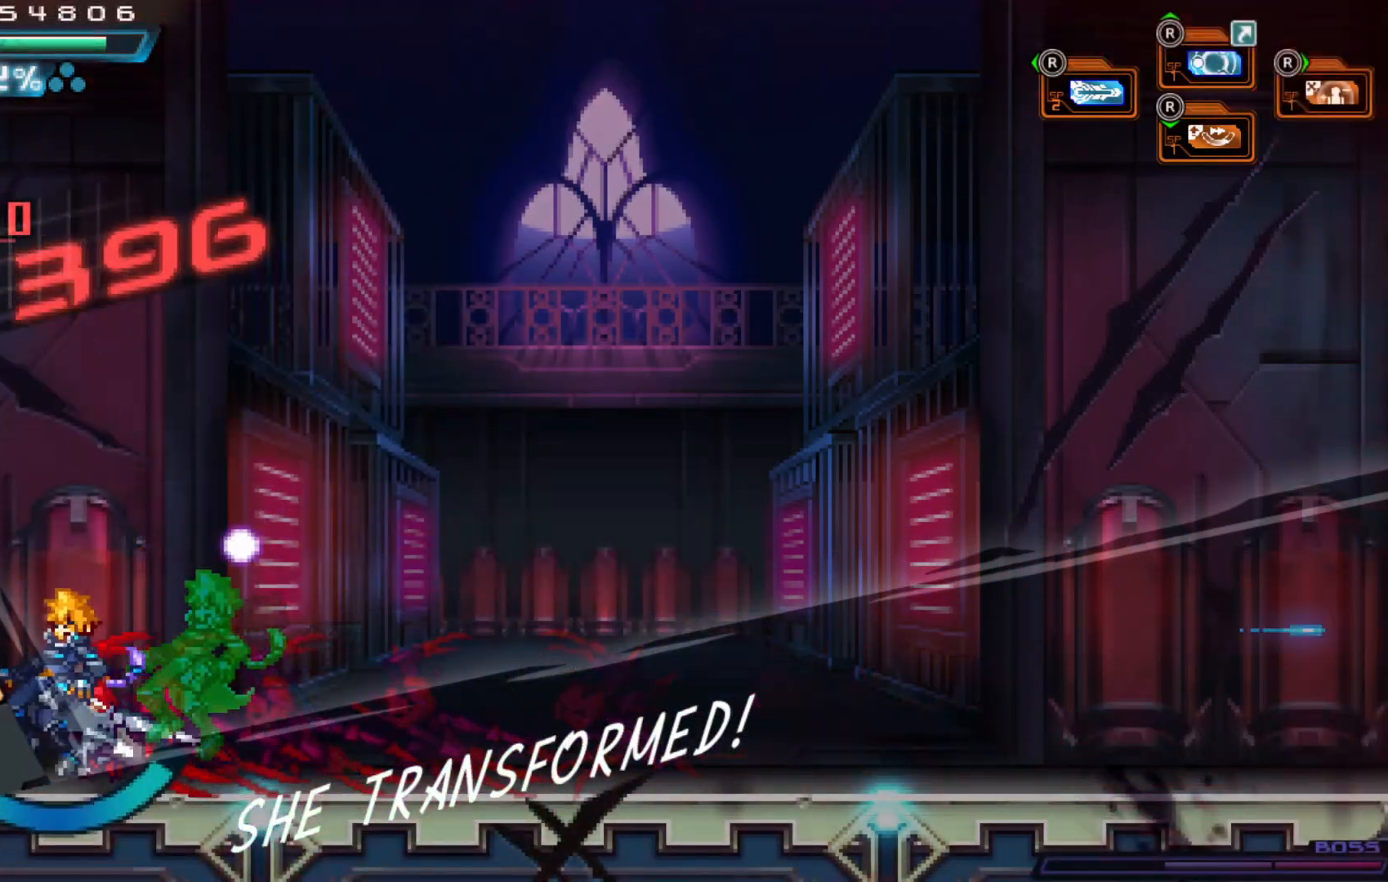
{"dt_ms": 500, "buttons": [], "left_stick": "right", "right_stick": "center", "events": []}
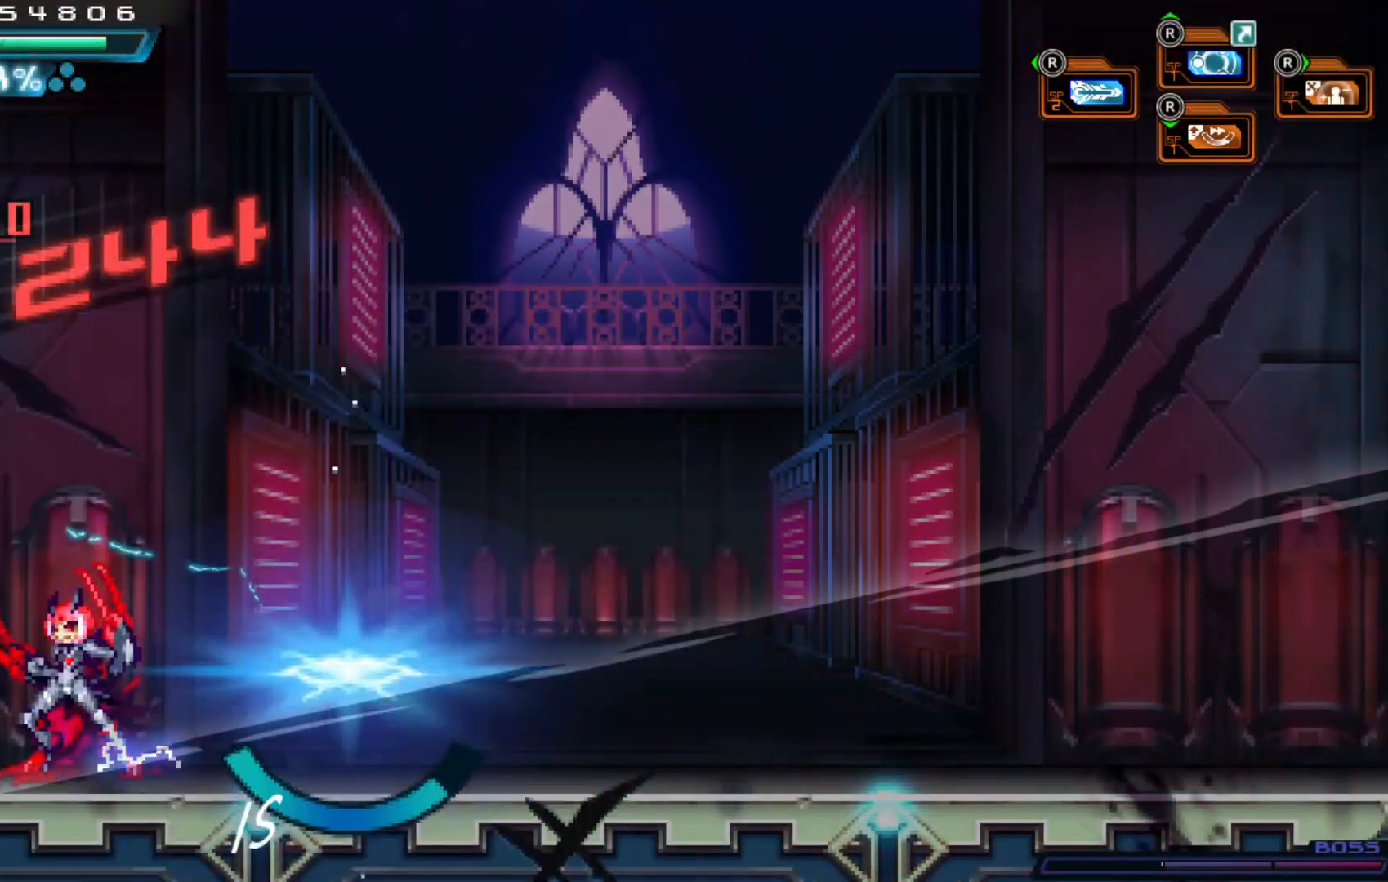
{"dt_ms": 500, "buttons": [], "left_stick": "right", "right_stick": "center", "events": [[17, "left_stick", "left"], [167, "left_stick", "center"], [467, "left_stick", "right"]]}
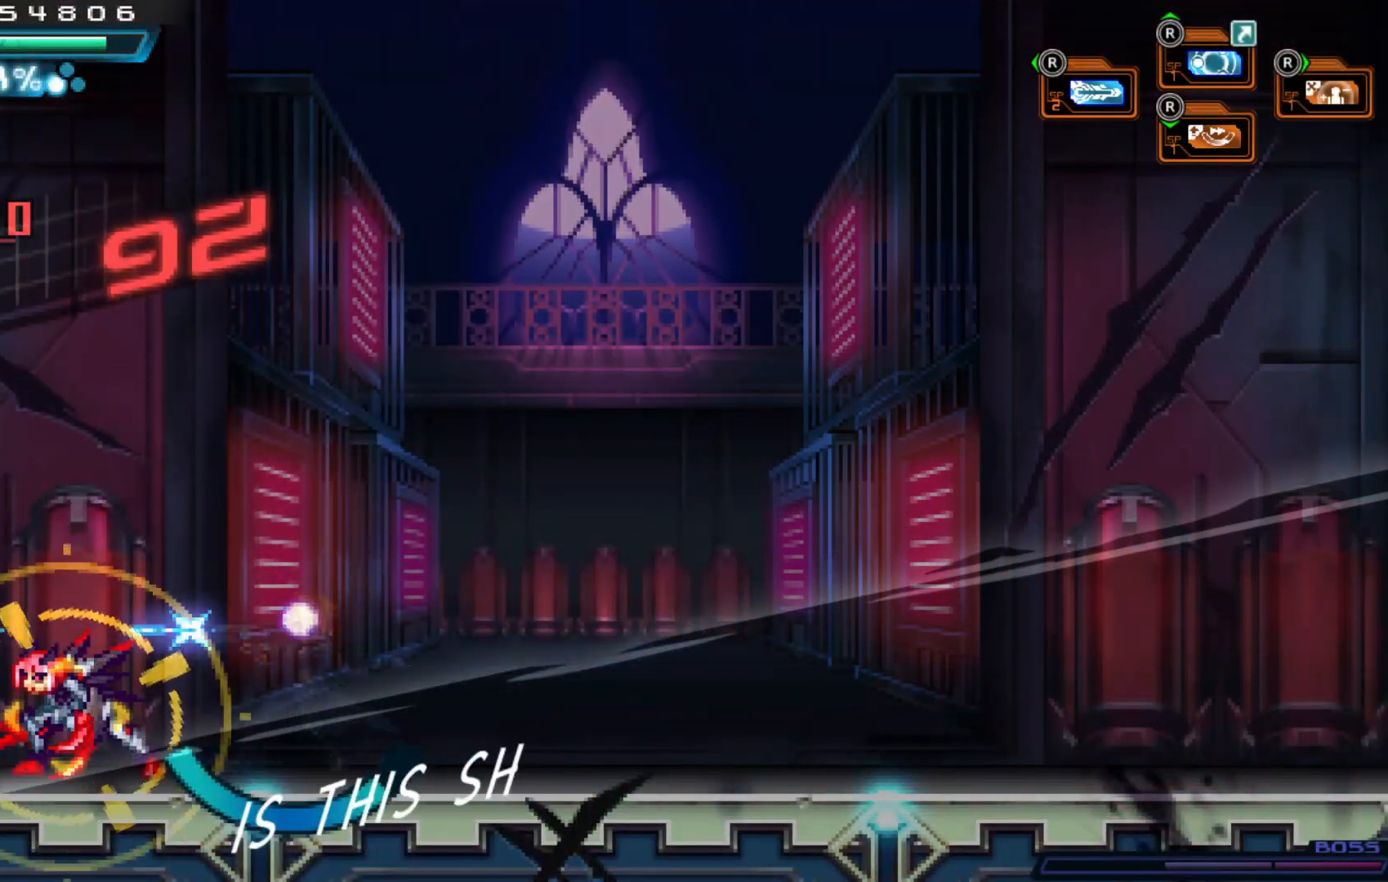
{"dt_ms": 500, "buttons": ["A"], "left_stick": "right", "right_stick": "center", "events": [[117, "B", "down"], [200, "A", "down"], [200, "B", "up"]]}
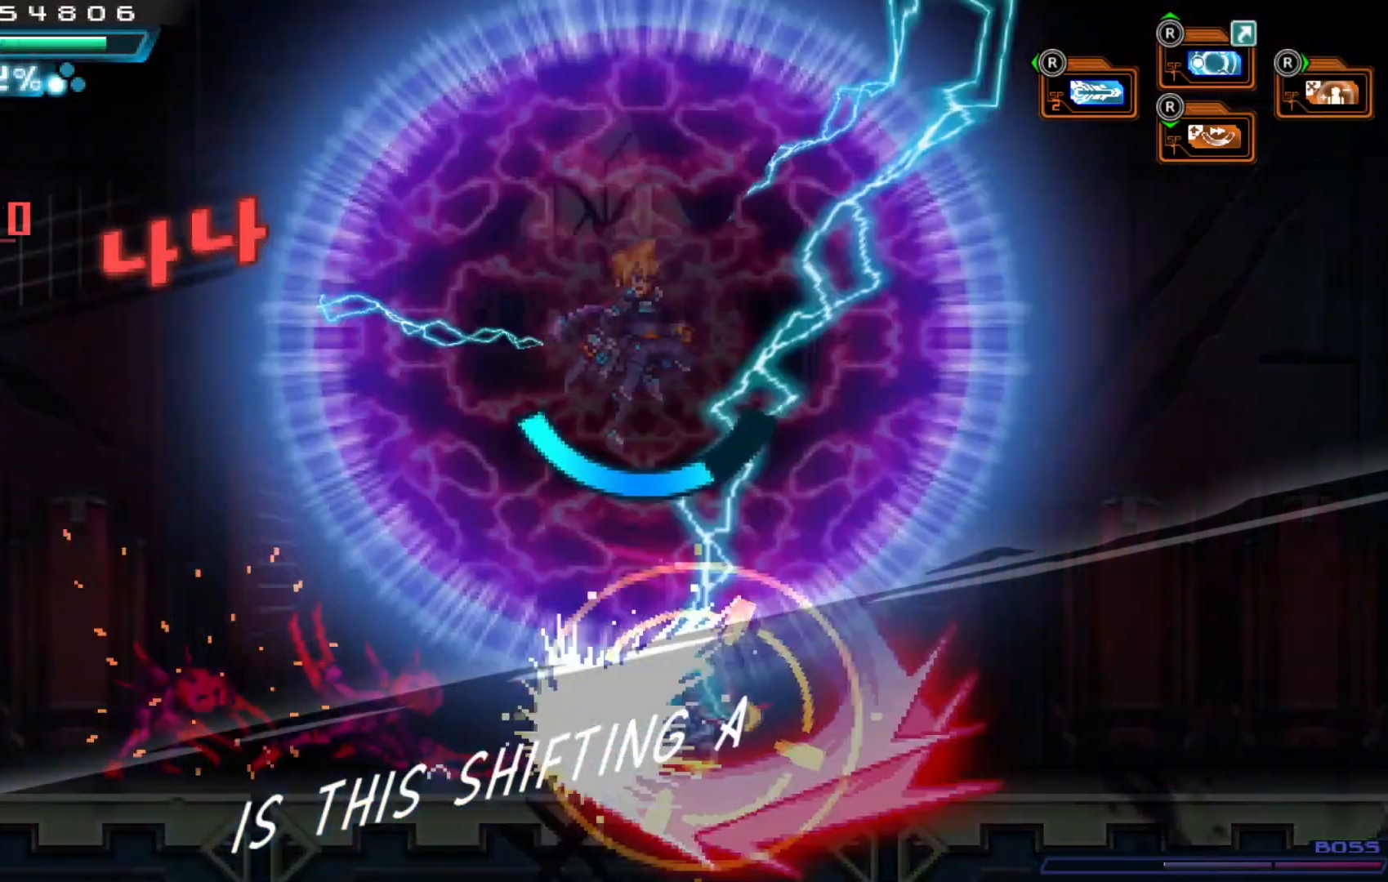
{"dt_ms": 500, "buttons": [], "left_stick": "left", "right_stick": "center", "events": [[67, "left_stick", "left"], [150, "A", "up"]]}
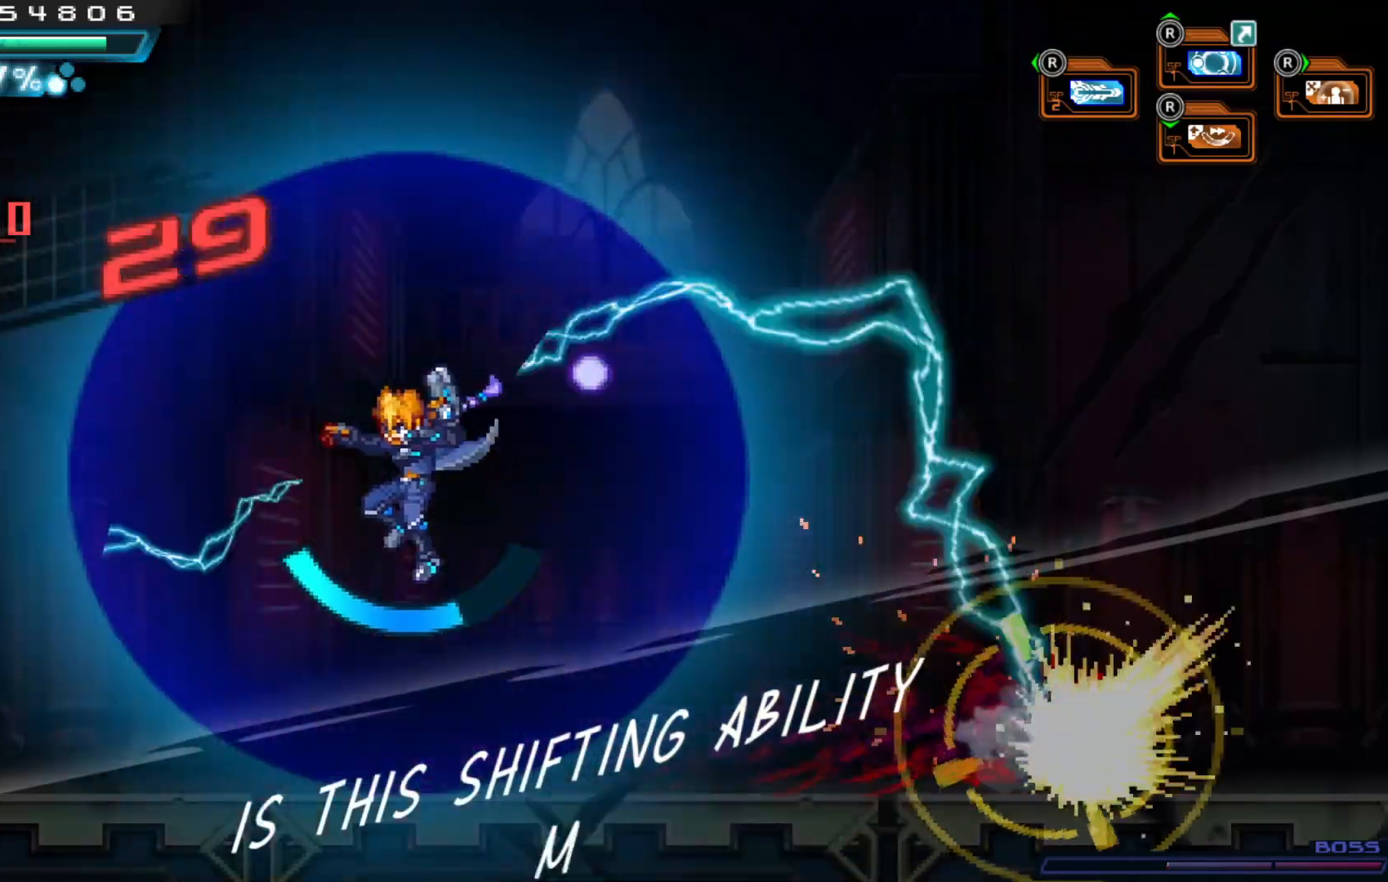
{"dt_ms": 500, "buttons": [], "left_stick": "center", "right_stick": "center", "events": [[383, "left_stick", "right"], [500, "left_stick", "center"]]}
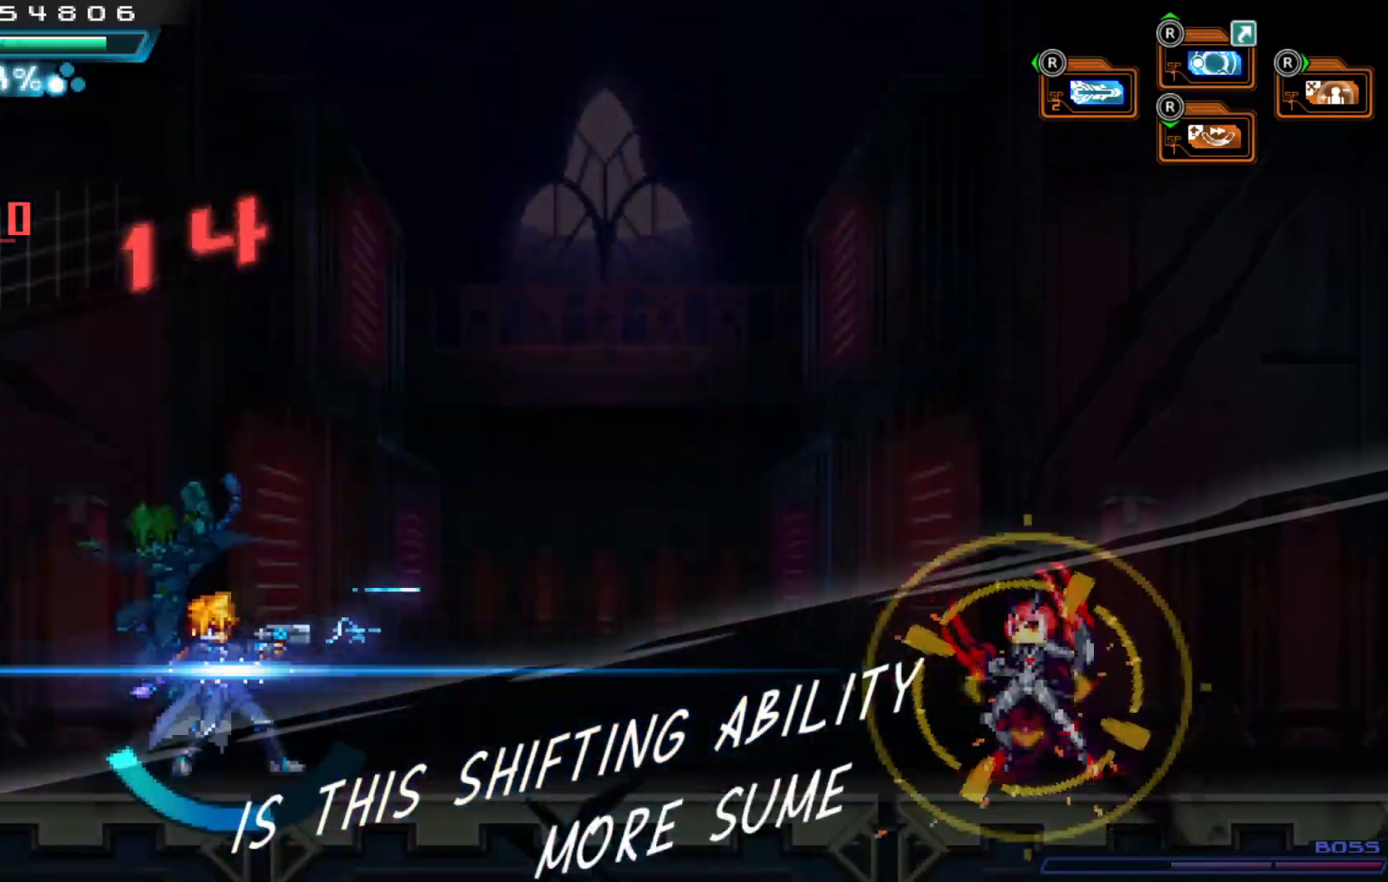
{"dt_ms": 500, "buttons": [], "left_stick": "left", "right_stick": "center", "events": [[417, "left_stick", "left"]]}
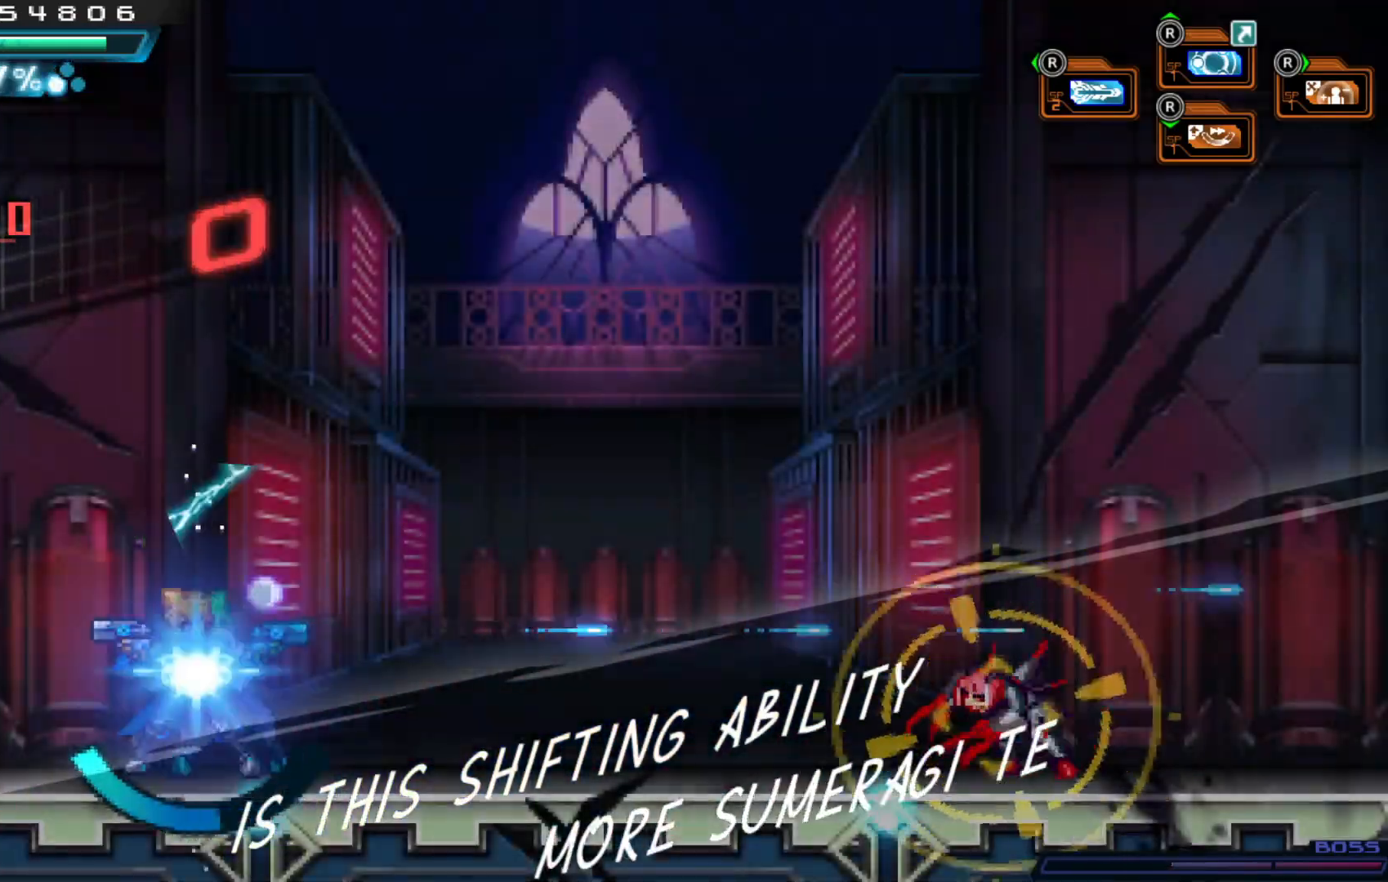
{"dt_ms": 1000, "buttons": [], "left_stick": "right", "right_stick": "center"}
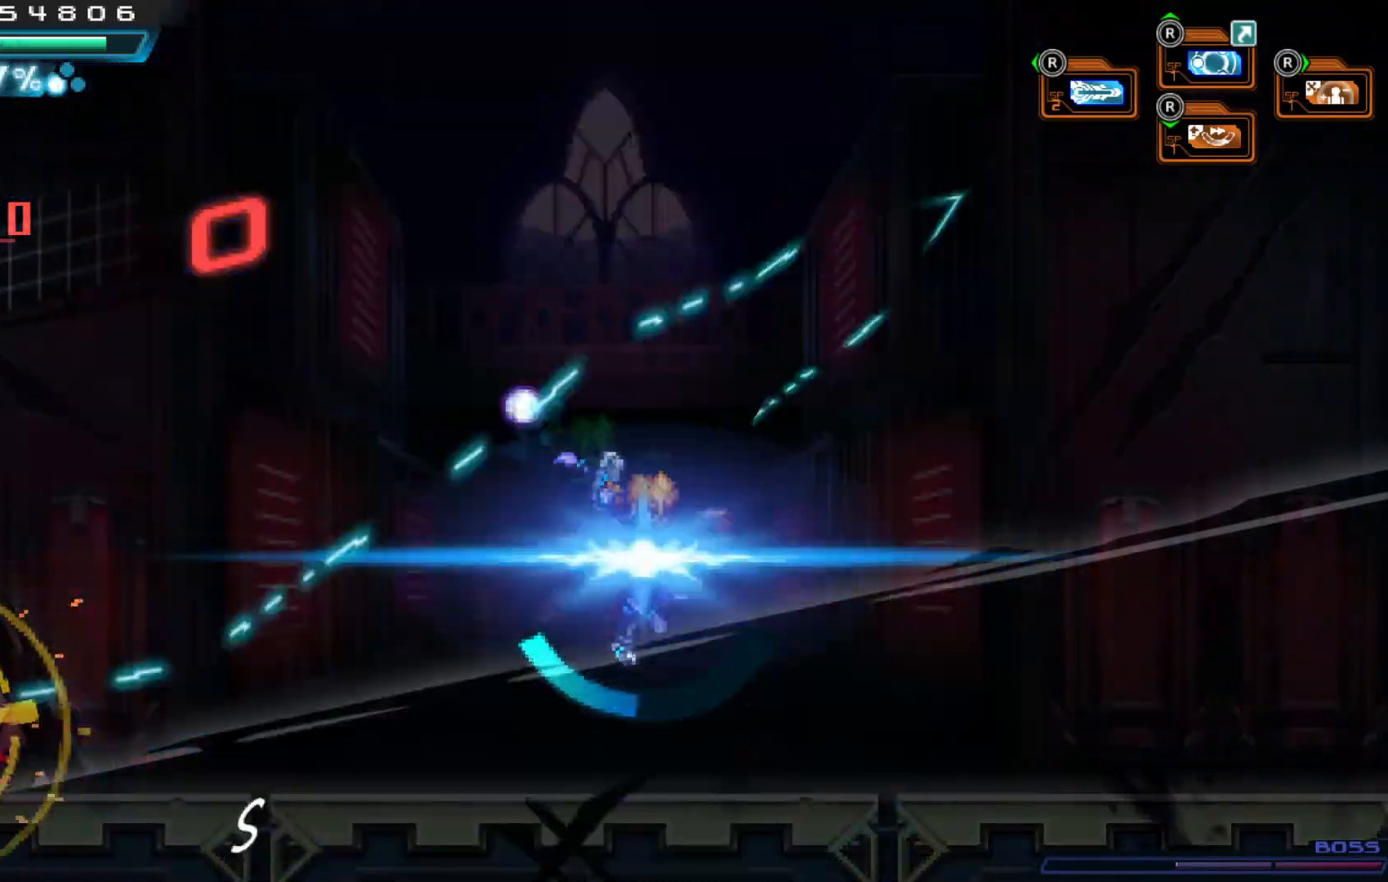
{"dt_ms": 500, "buttons": [], "left_stick": "center", "right_stick": "center", "events": [[67, "left_stick", "left"], [267, "left_stick", "center"]]}
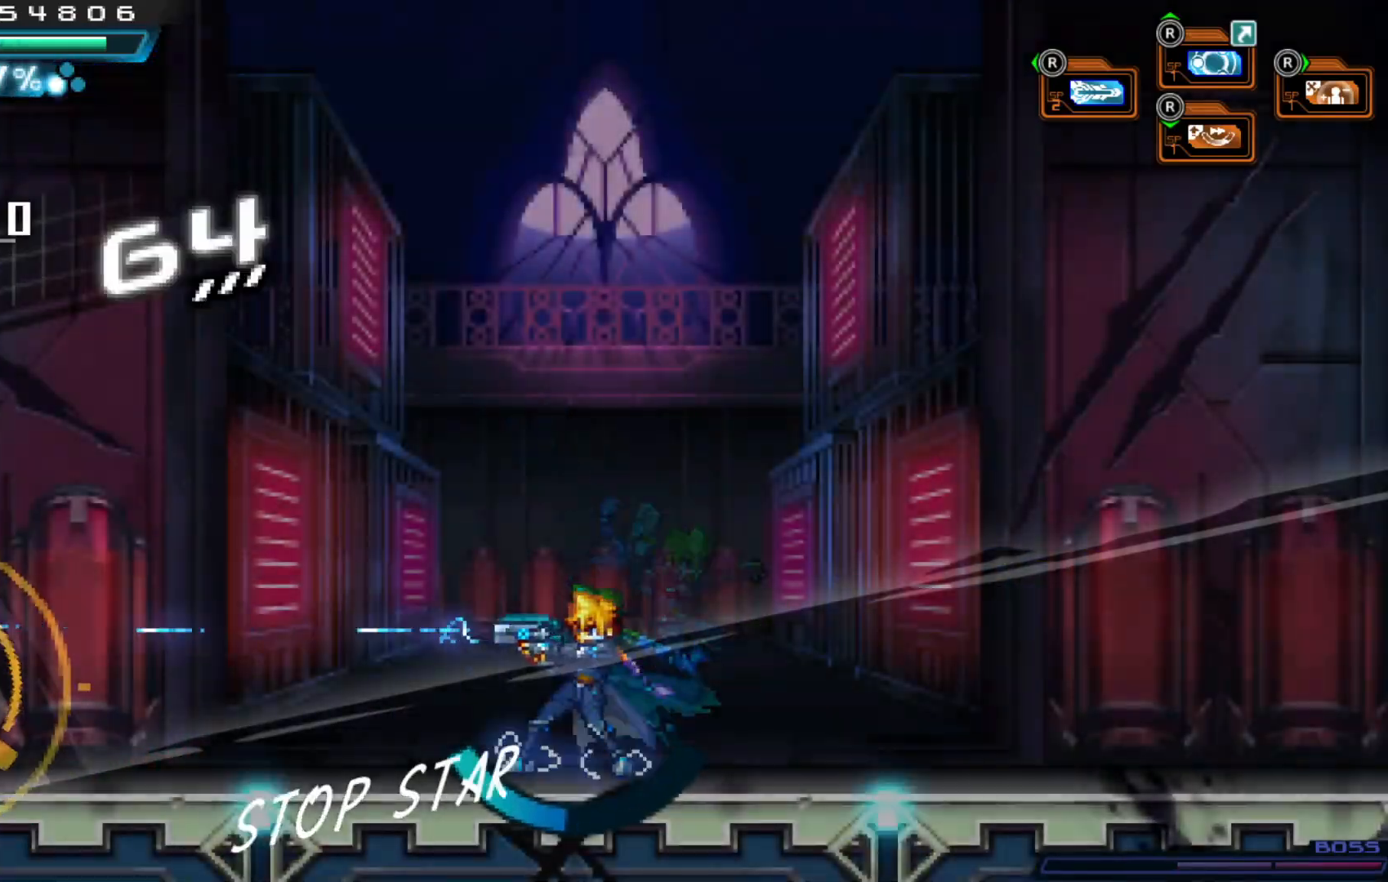
{"dt_ms": 500, "buttons": ["A"], "left_stick": "right", "right_stick": "center", "events": [[17, "left_stick", "right"], [117, "A", "down"]]}
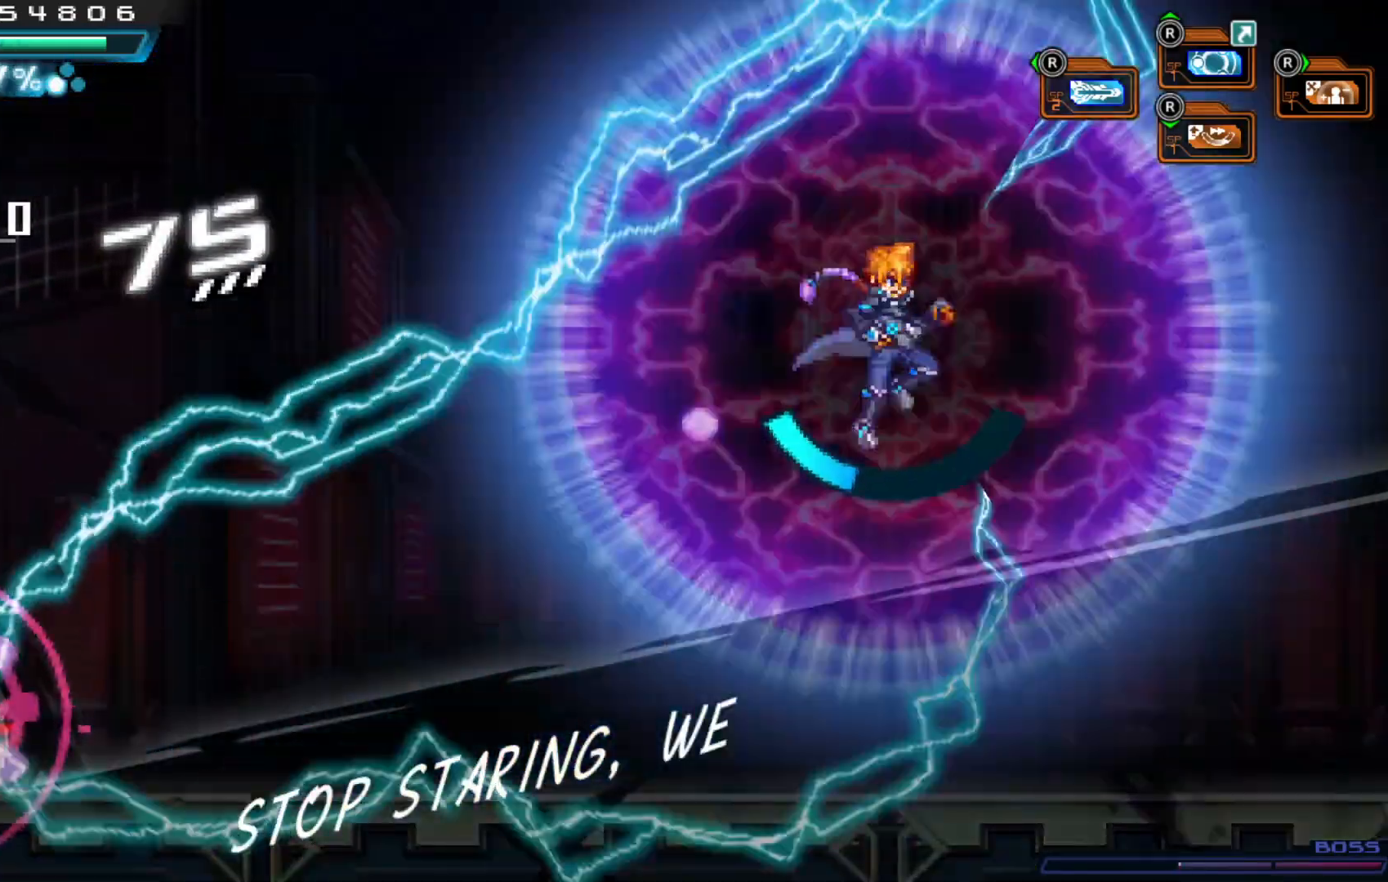
{"dt_ms": 500, "buttons": [], "left_stick": "left", "right_stick": "center"}
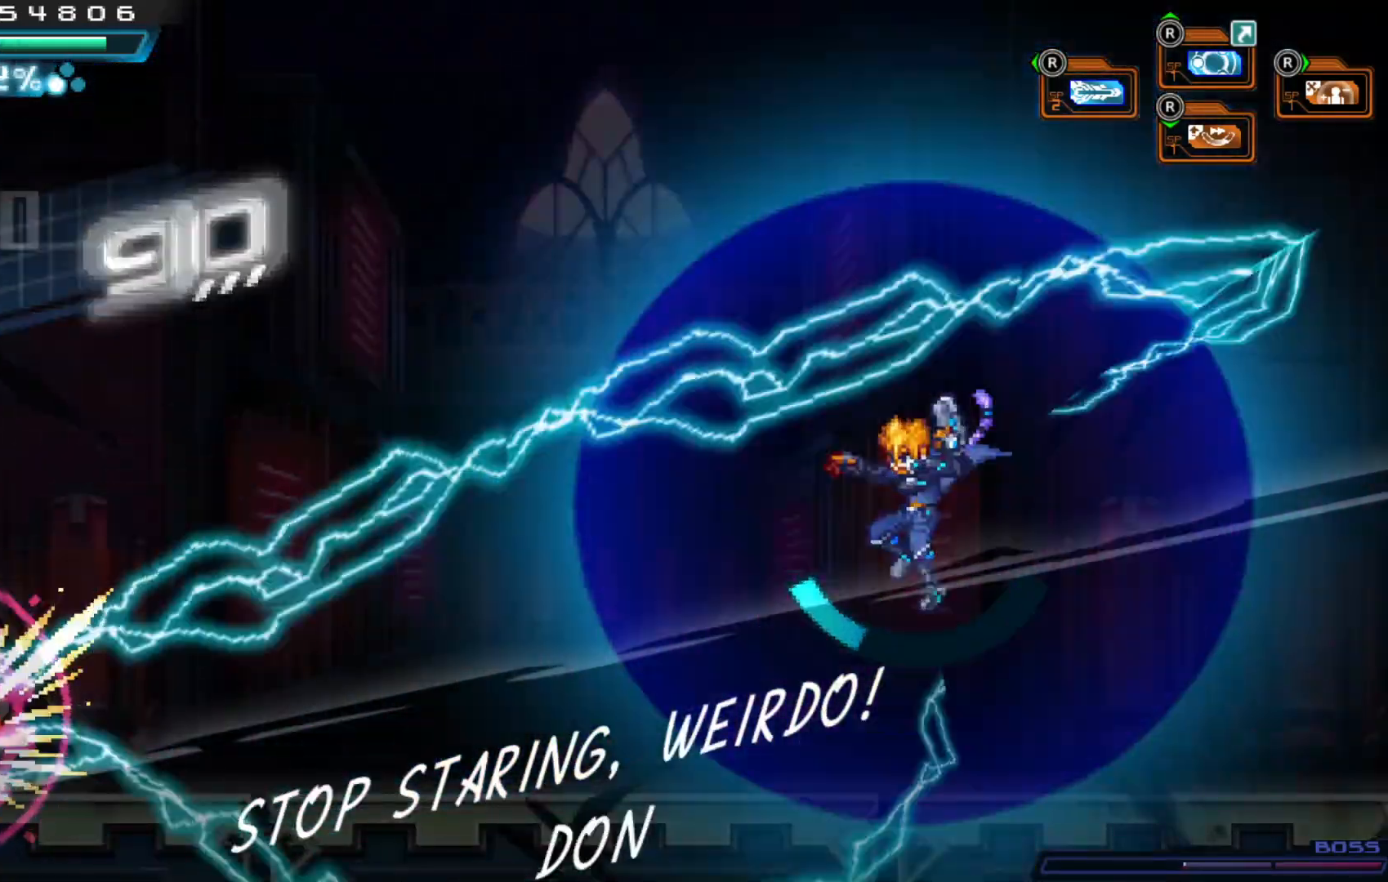
{"dt_ms": 500, "buttons": [], "left_stick": "right", "right_stick": "center", "events": [[17, "A", "down"], [317, "A", "up"], [450, "left_stick", "right"]]}
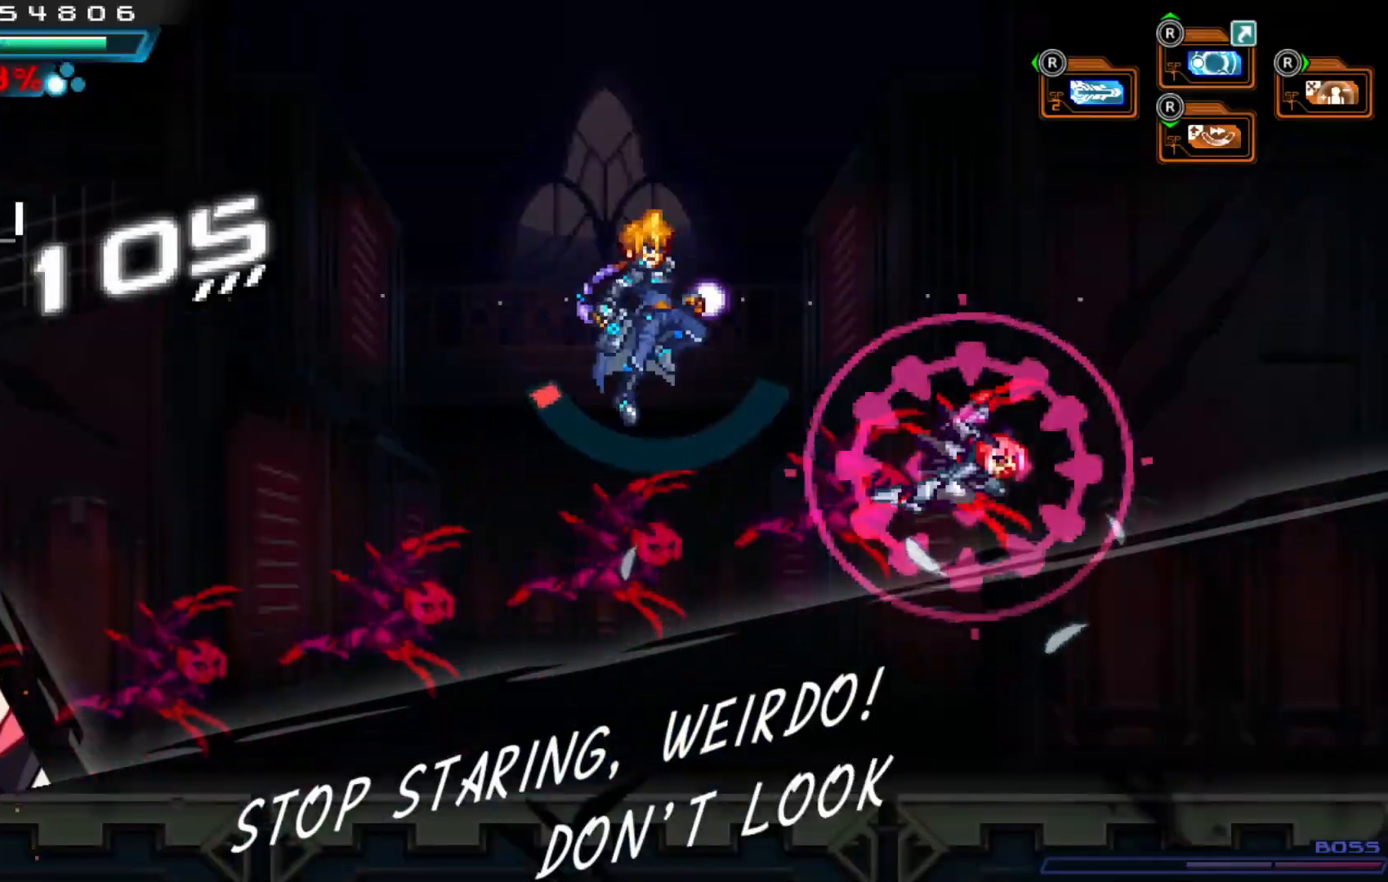
{"dt_ms": 500, "buttons": [], "left_stick": "left", "right_stick": "center", "events": [[167, "left_stick", "left"]]}
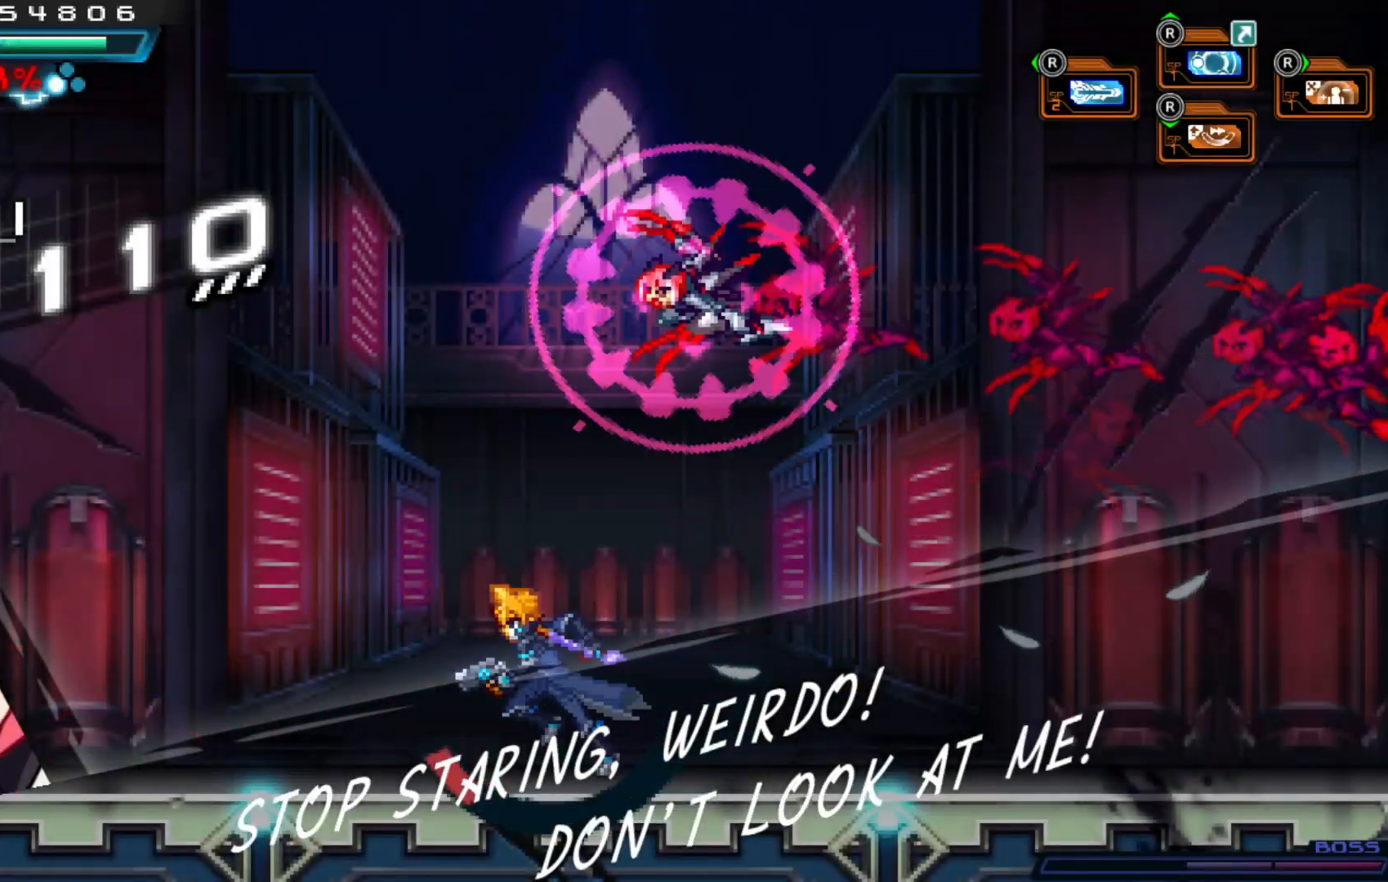
{"dt_ms": 500, "buttons": [], "left_stick": "left", "right_stick": "center", "events": [[67, "left_stick", "right"], [367, "left_stick", "left"]]}
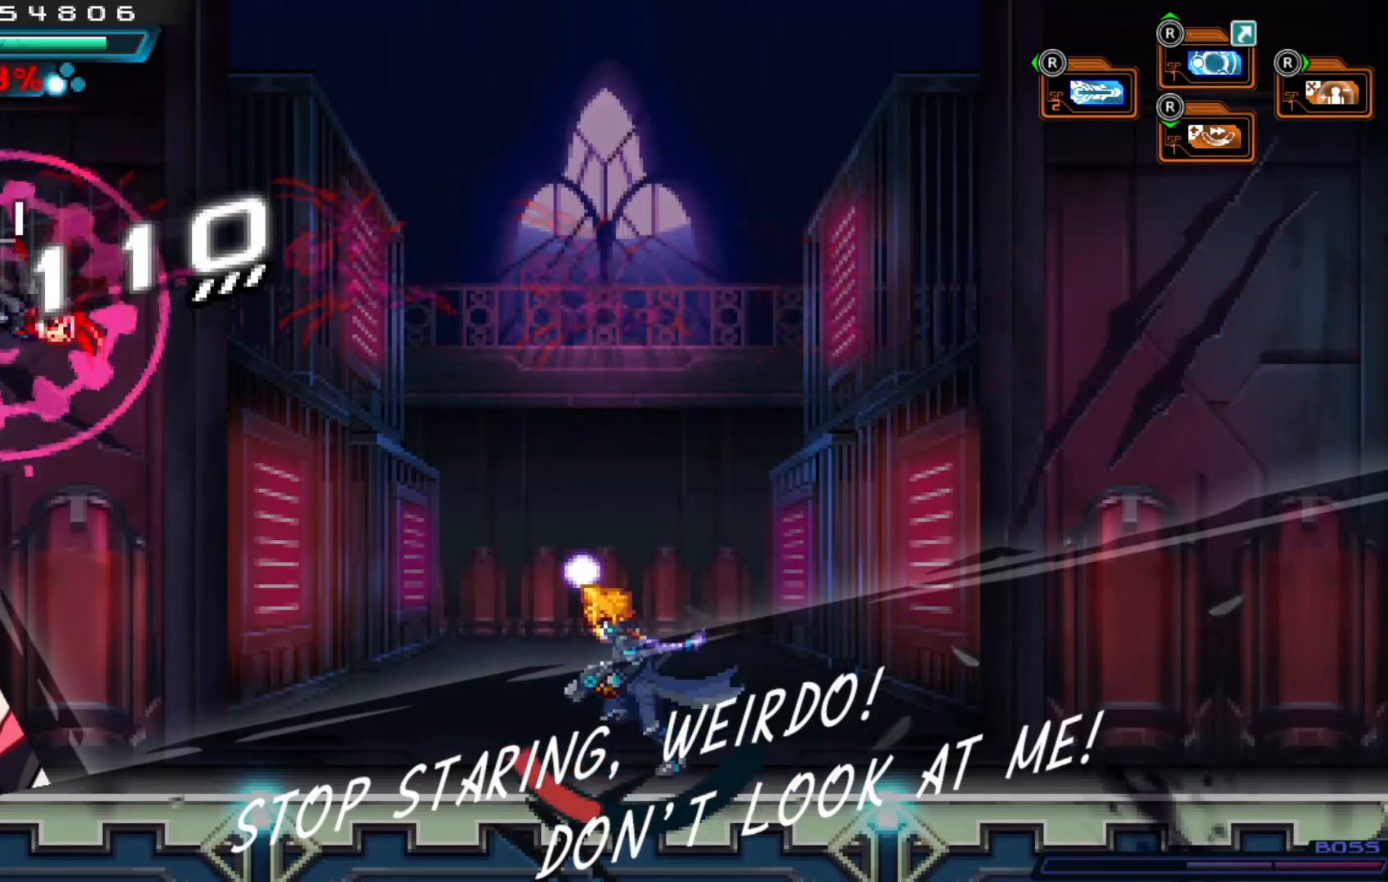
{"dt_ms": 500, "buttons": [], "left_stick": "left", "right_stick": "center", "events": [[167, "left_stick", "right"], [367, "left_stick", "up-left"], [467, "left_stick", "left"]]}
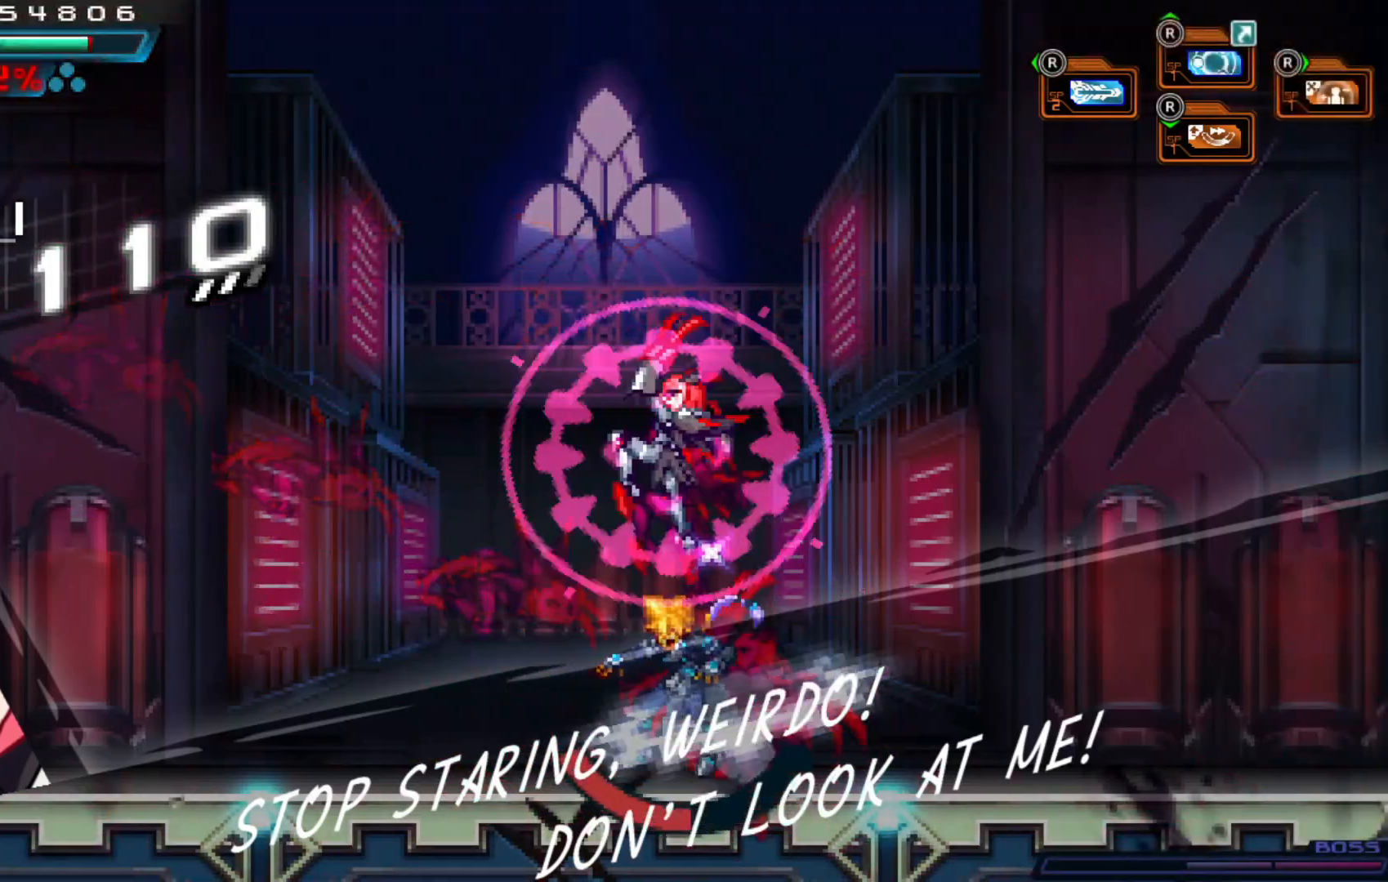
{"dt_ms": 500, "buttons": [], "left_stick": "right", "right_stick": "center", "events": [[317, "left_stick", "center"], [367, "left_stick", "right"]]}
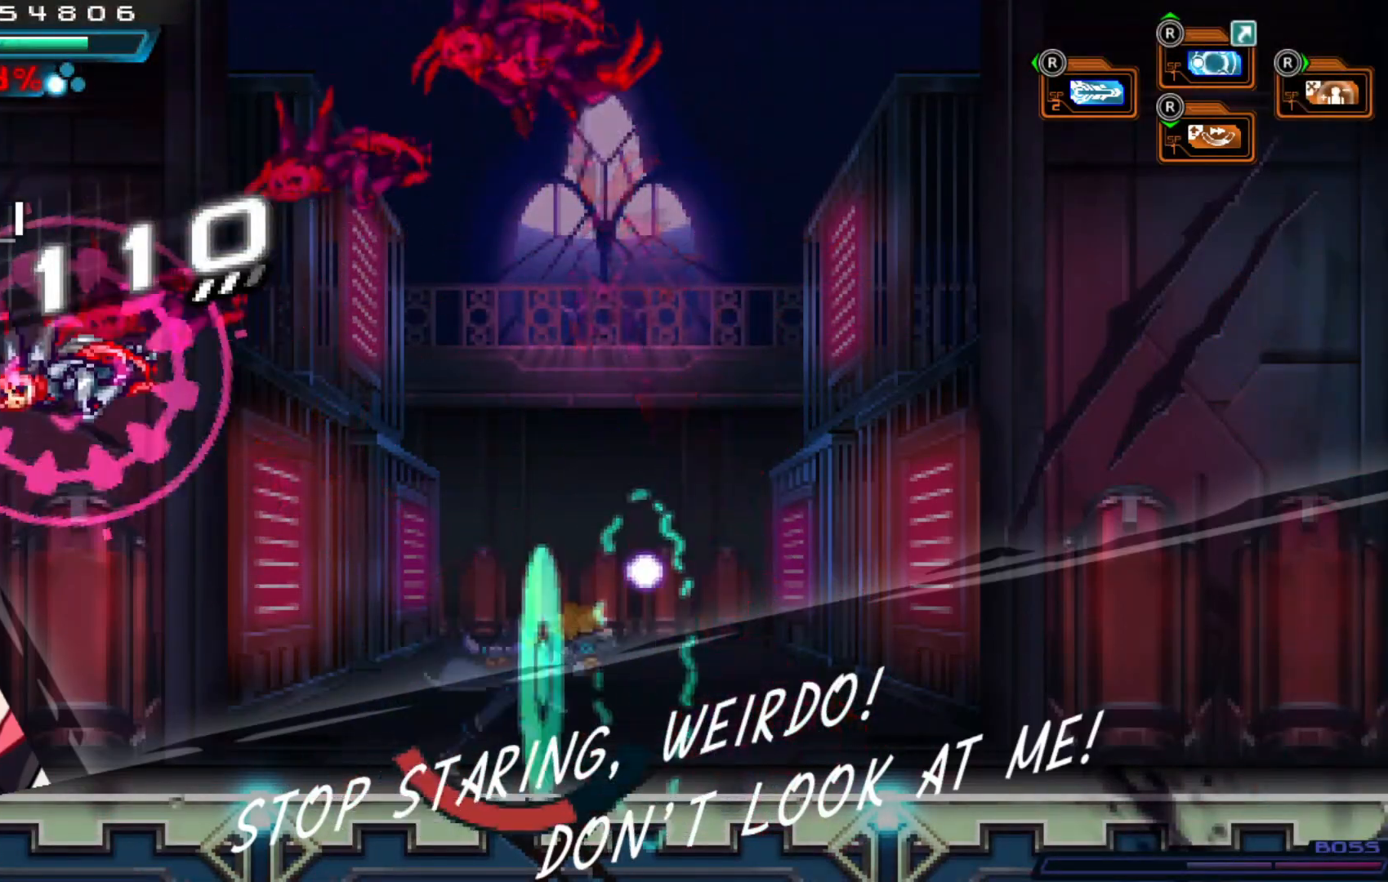
{"dt_ms": 500, "buttons": [], "left_stick": "right", "right_stick": "center", "events": []}
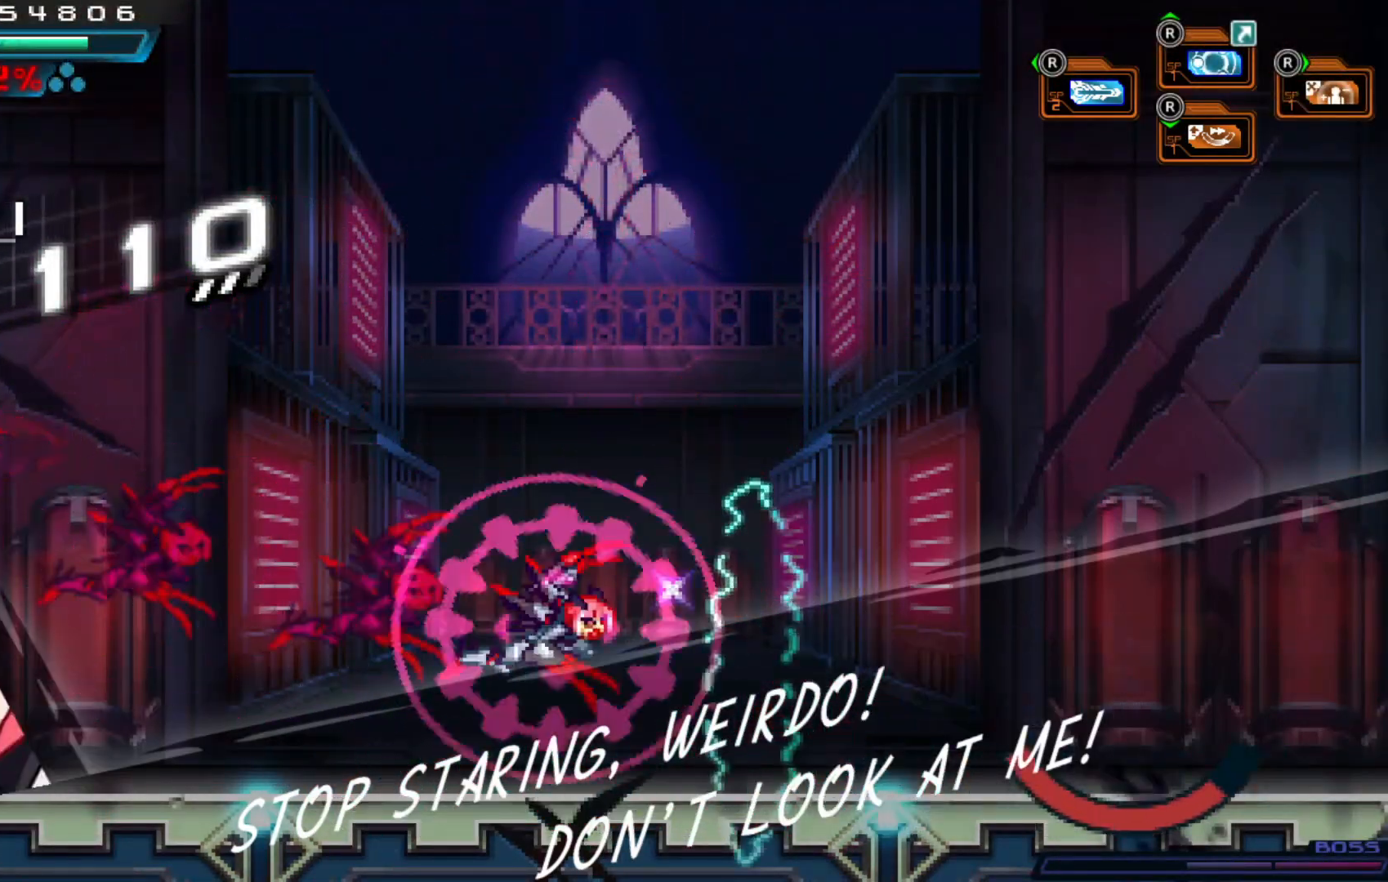
{"dt_ms": 500, "buttons": ["A"], "left_stick": "left", "right_stick": "center", "events": [[217, "A", "down"], [367, "left_stick", "center"], [450, "left_stick", "left"]]}
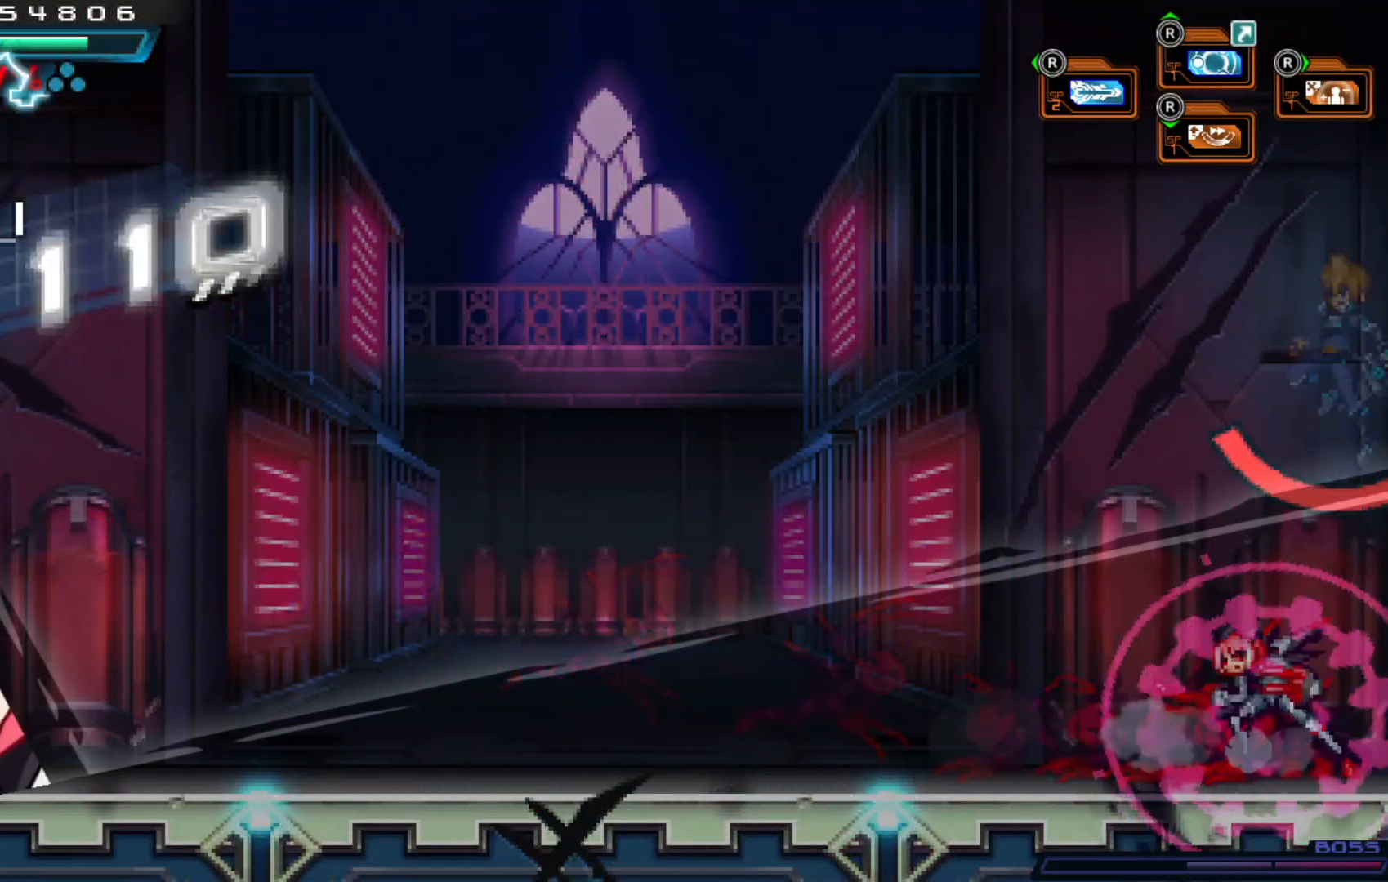
{"dt_ms": 500, "buttons": [], "left_stick": "left", "right_stick": "center", "events": [[167, "A", "up"]]}
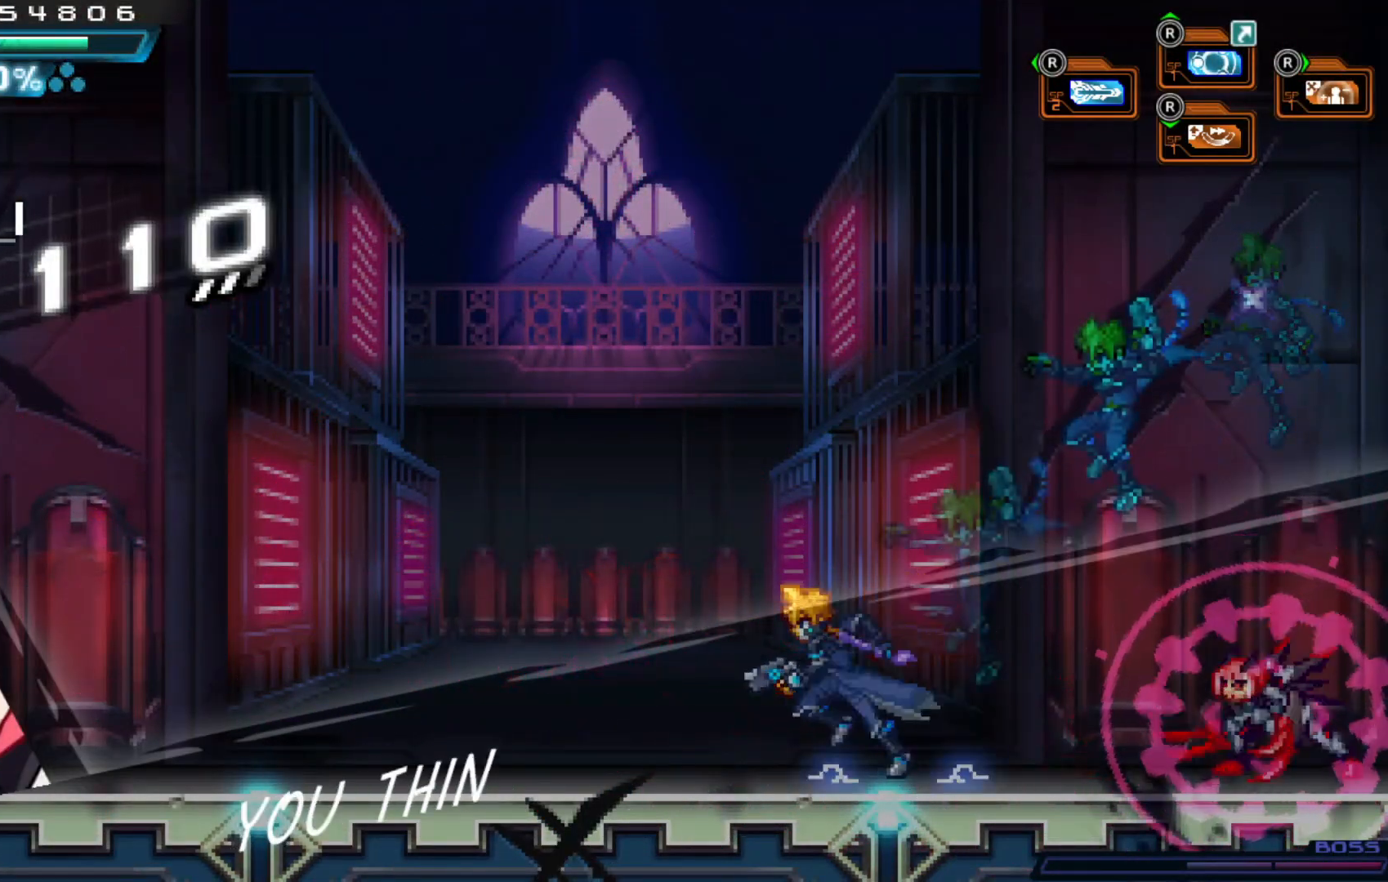
{"dt_ms": 500, "buttons": [], "left_stick": "left", "right_stick": "center", "events": []}
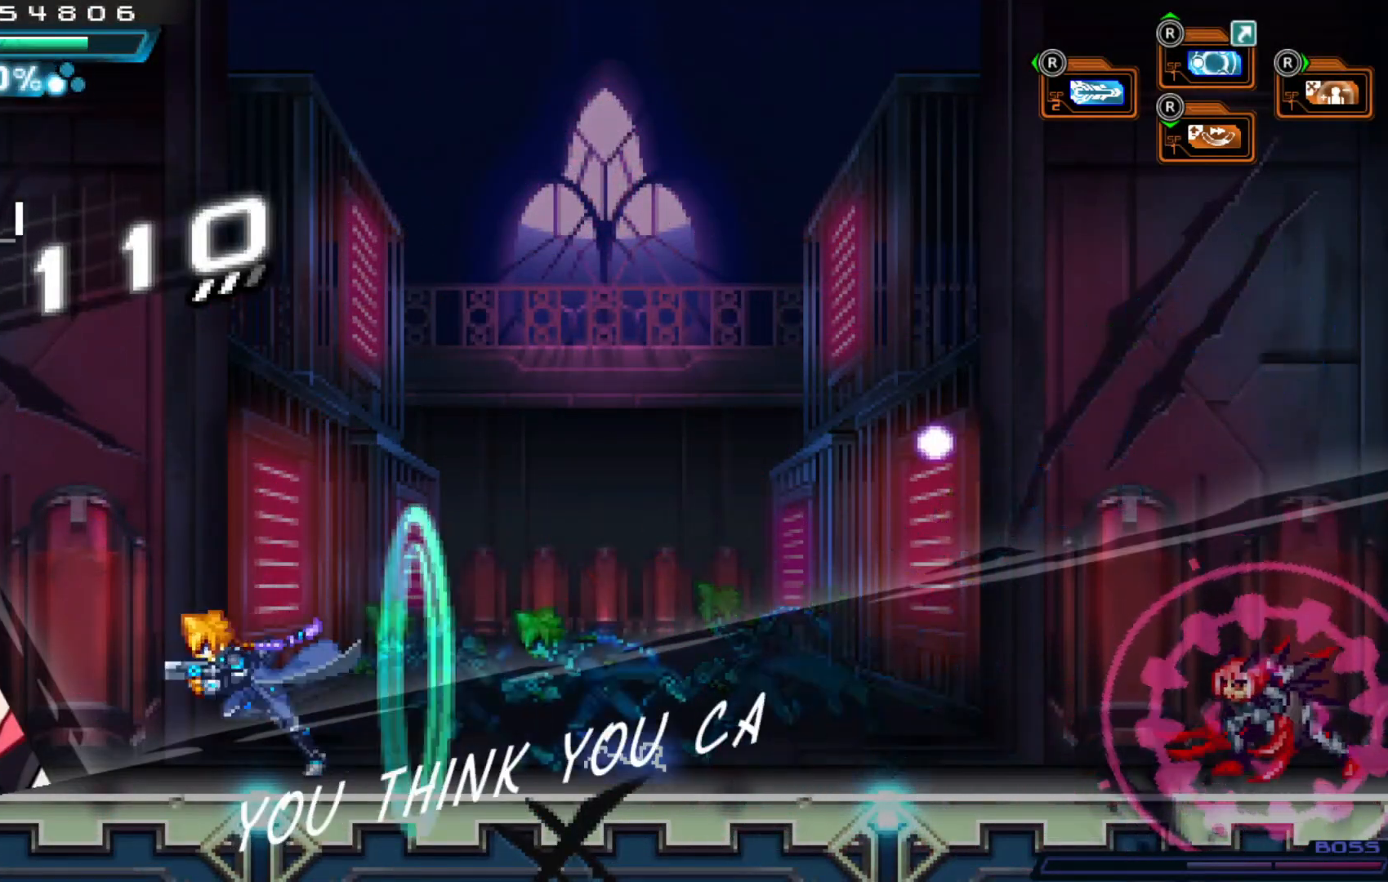
{"dt_ms": 500, "buttons": ["A"], "left_stick": "right", "right_stick": "center", "events": [[167, "A", "down"], [267, "left_stick", "right"]]}
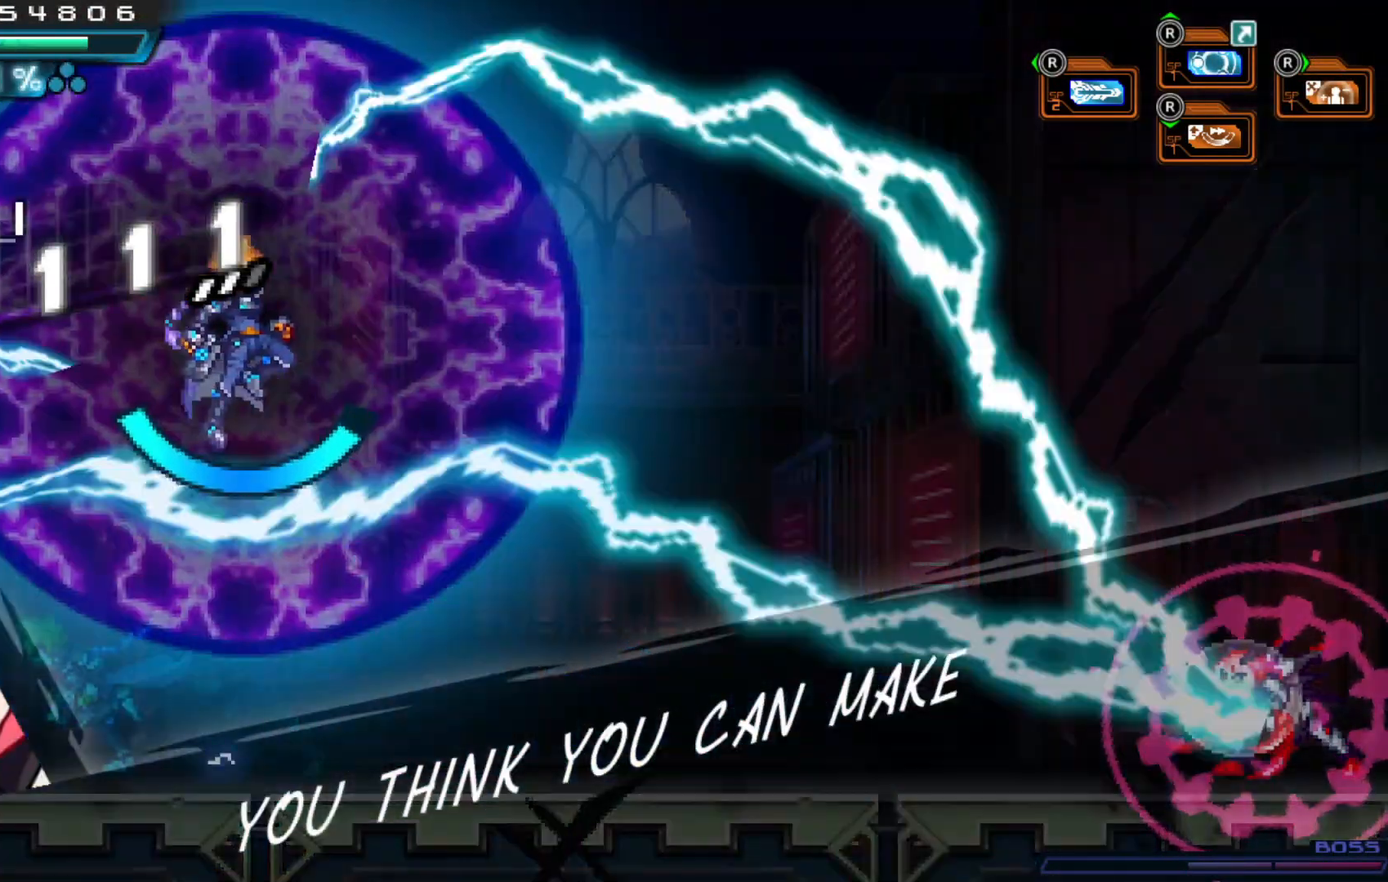
{"dt_ms": 500, "buttons": [], "left_stick": "left", "right_stick": "center", "events": [[100, "A", "up"], [217, "left_stick", "left"]]}